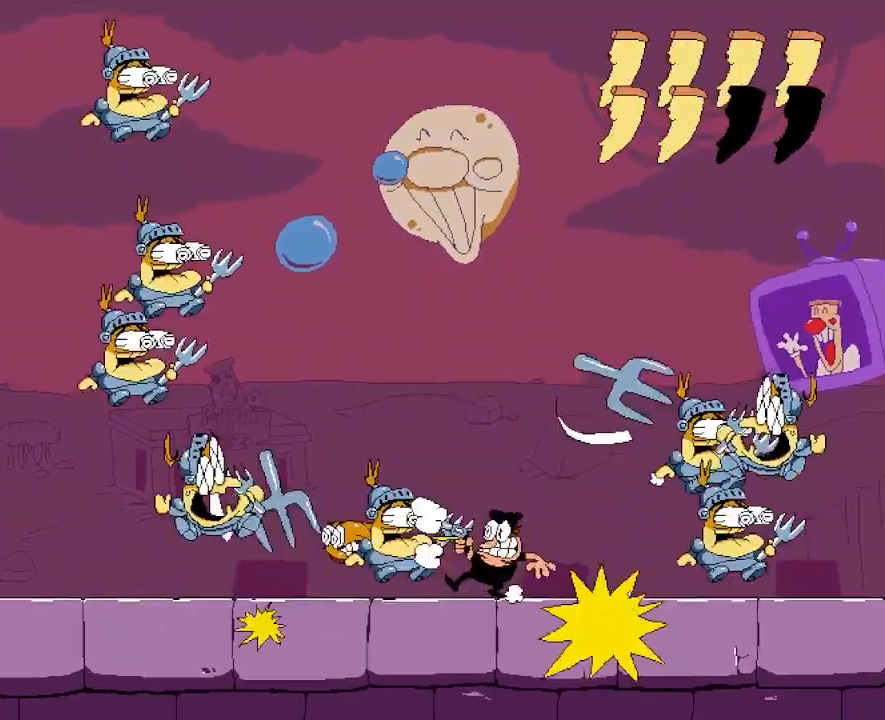
Gameplay with keyboard; each line is a JSON object with the keys held at the frame after it. "events" lists presses ("down") and releases ("up") of "dash", "down", "jump", "left", "punch", "right", "taunt" and "up" between this image and that frame as [ms after this image, input, new state], when the widget could be followed in between. No other keys are recorded. Mouse input is not recorded. Key names are as the overlay labels them; some are game actions (e.g. jump) rather than physical keys.
{"keys": ["punch"], "events": [[17, "right", "down"], [200, "right", "up"], [217, "left", "down"], [300, "left", "up"], [300, "punch", "down"], [367, "punch", "up"], [467, "punch", "down"]]}
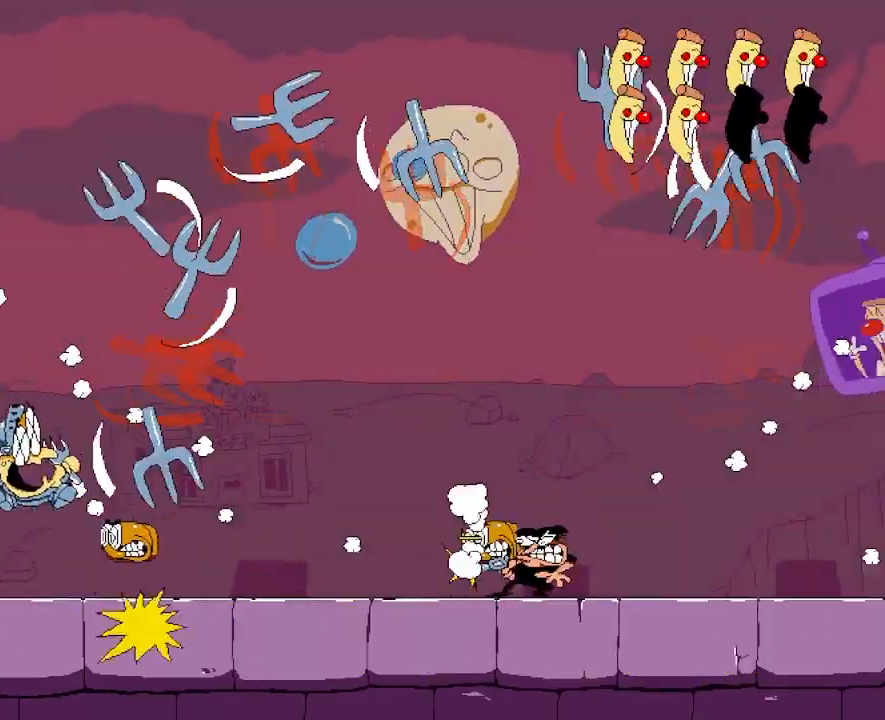
{"keys": ["punch"], "events": [[33, "punch", "up"], [150, "punch", "down"], [233, "punch", "up"], [317, "punch", "down"], [400, "punch", "up"], [483, "punch", "down"]]}
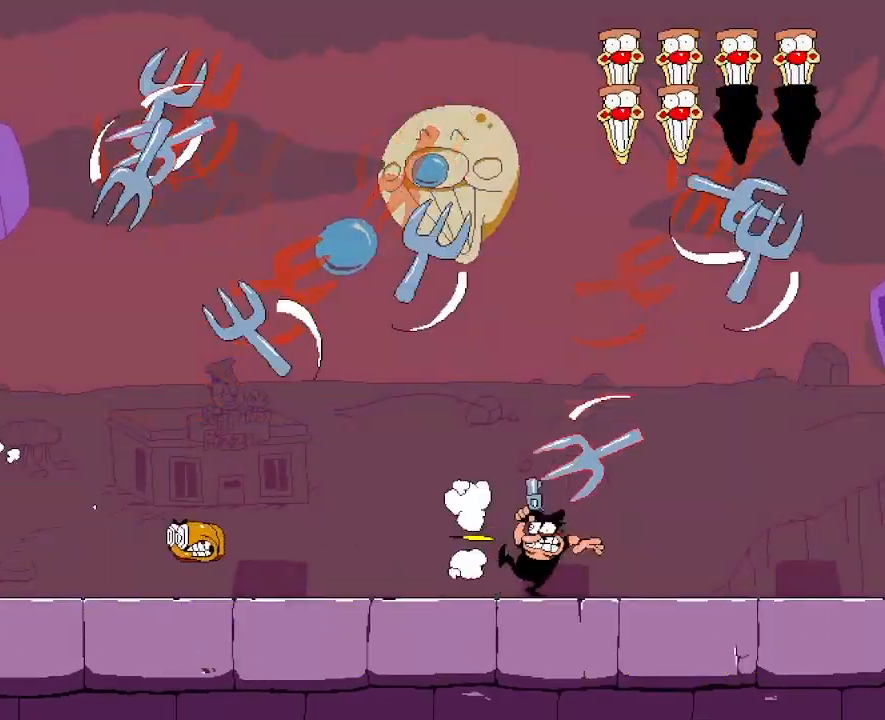
{"keys": [], "events": [[67, "punch", "up"], [133, "punch", "down"], [200, "punch", "up"], [300, "punch", "down"], [350, "punch", "up"], [433, "punch", "down"], [500, "punch", "up"]]}
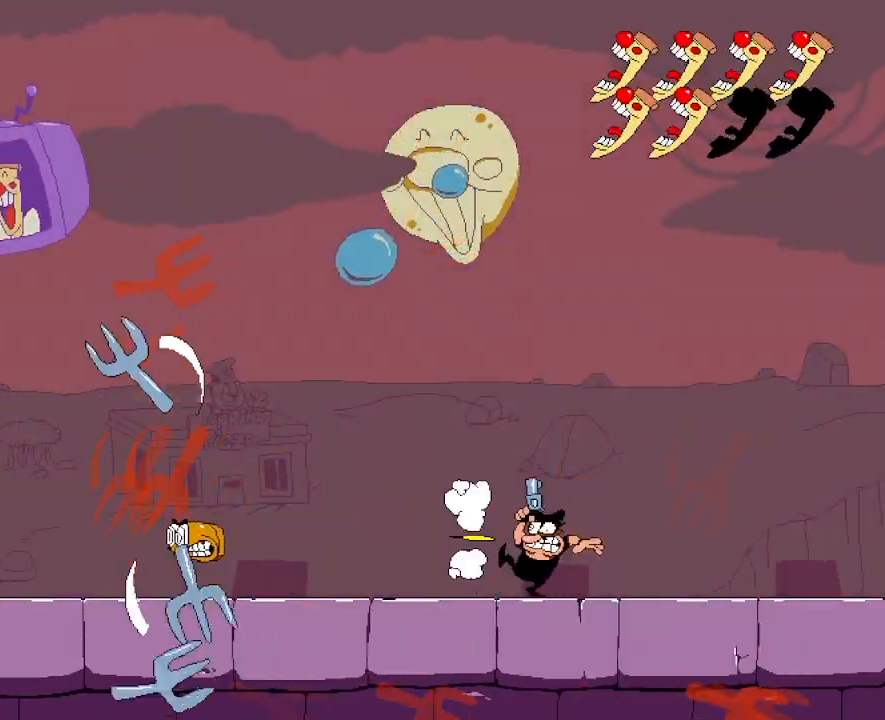
{"keys": [], "events": [[83, "punch", "down"], [150, "punch", "up"], [267, "punch", "down"], [300, "punch", "up"], [383, "punch", "down"], [433, "punch", "up"]]}
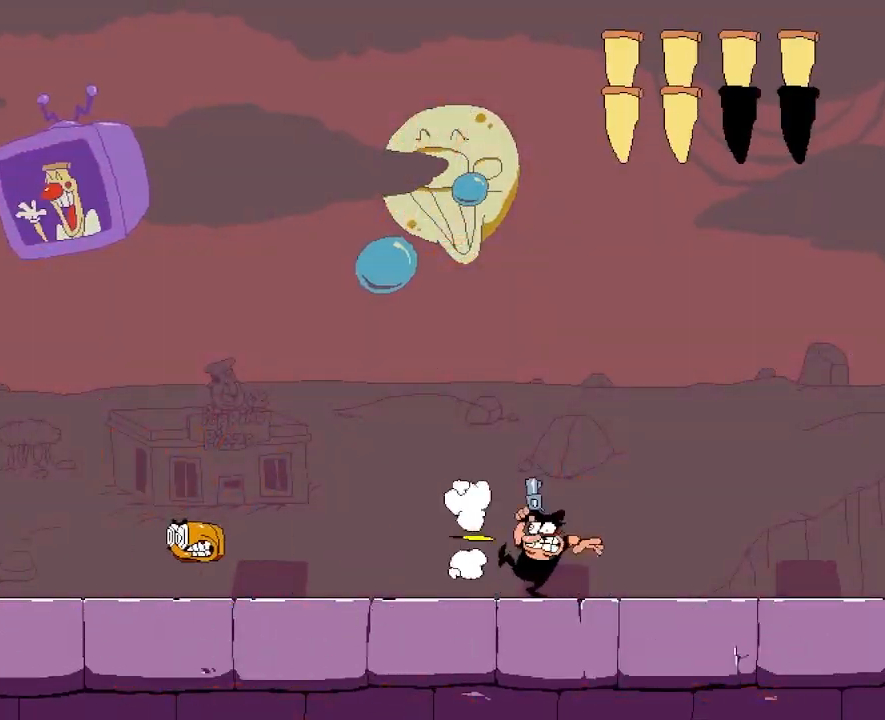
{"keys": [], "events": [[33, "punch", "down"], [83, "punch", "up"], [167, "punch", "down"], [217, "punch", "up"], [317, "punch", "down"], [350, "punch", "up"], [450, "punch", "down"], [500, "punch", "up"]]}
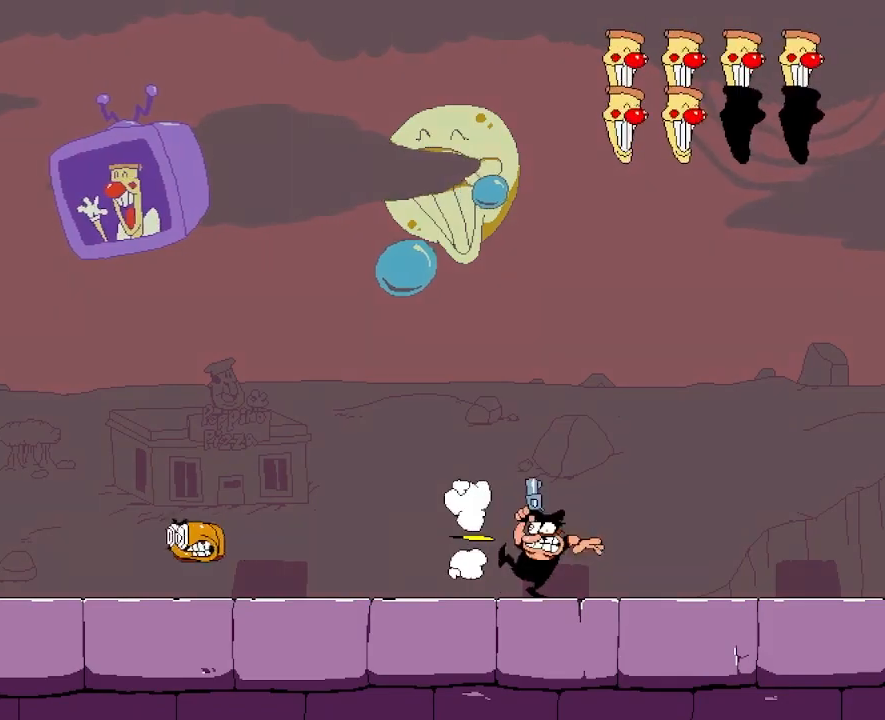
{"keys": ["punch"], "events": [[83, "punch", "down"], [133, "punch", "up"], [217, "punch", "down"], [250, "punch", "up"], [350, "punch", "down"], [400, "punch", "up"], [483, "punch", "down"]]}
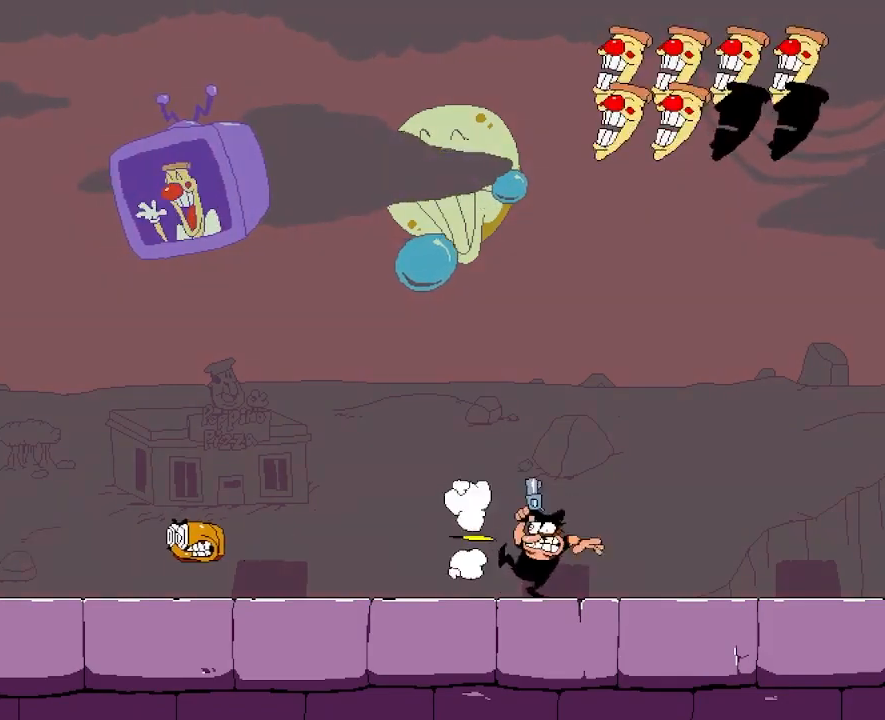
{"keys": ["left", "punch"], "events": [[33, "punch", "up"], [83, "left", "down"], [117, "punch", "down"]]}
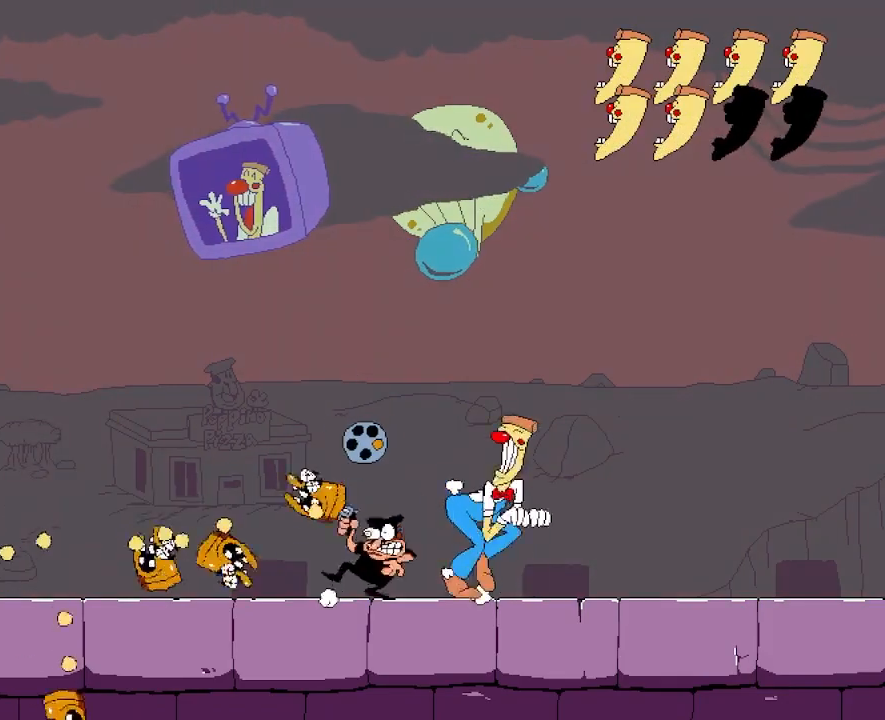
{"keys": ["left", "punch"], "events": []}
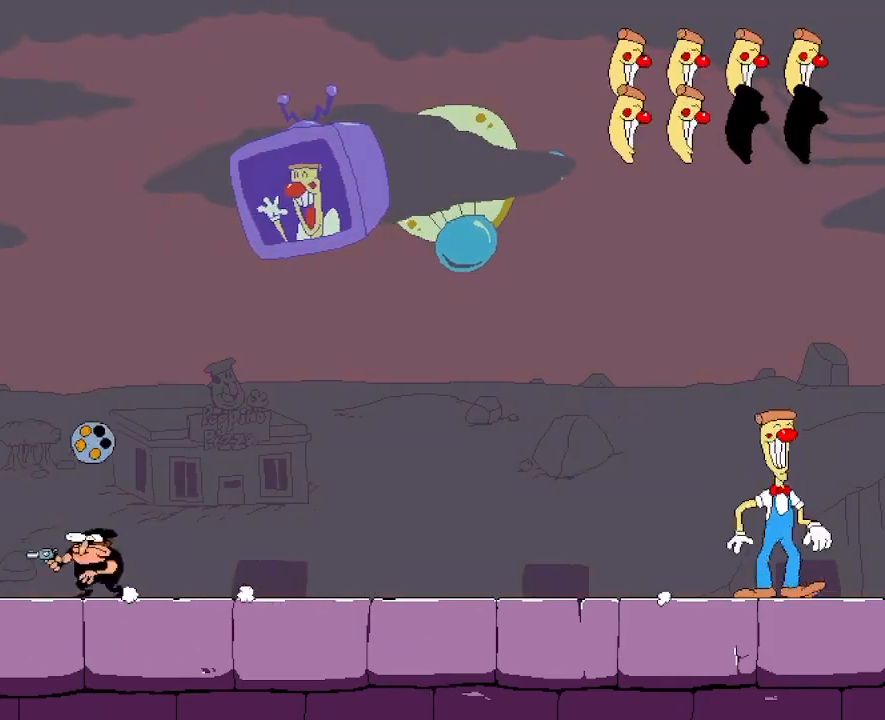
{"keys": ["punch"], "events": [[267, "right", "down"], [300, "left", "up"], [333, "right", "up"]]}
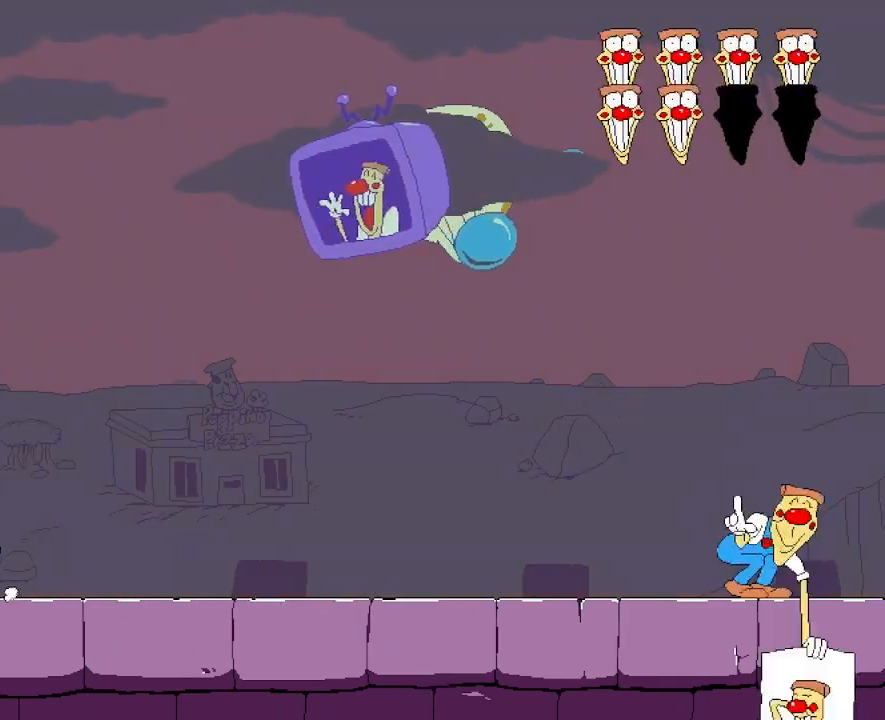
{"keys": ["punch"], "events": [[383, "punch", "up"], [450, "punch", "down"]]}
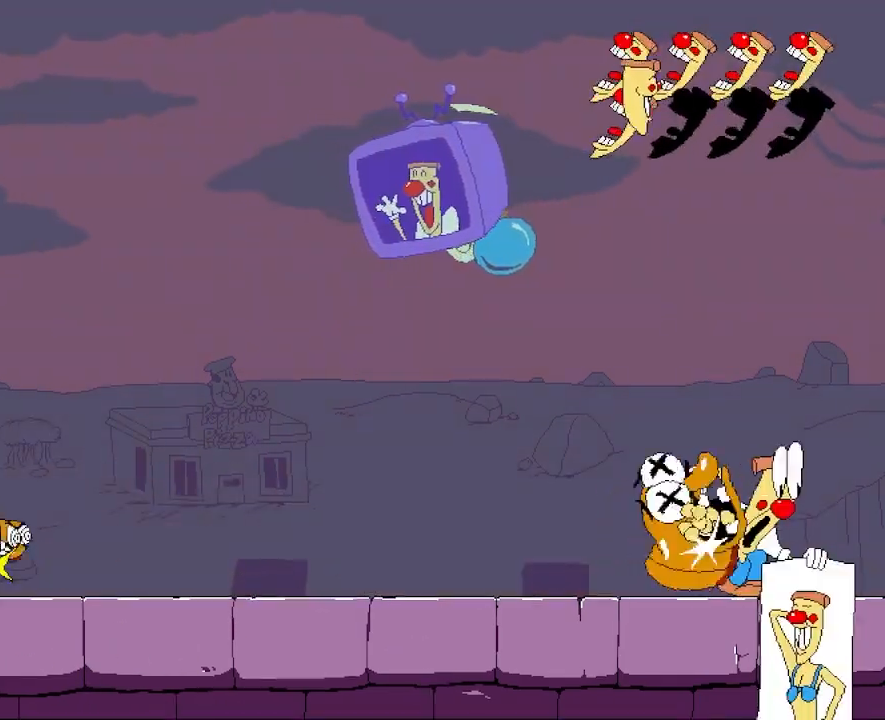
{"keys": [], "events": [[17, "punch", "up"], [83, "punch", "down"], [150, "punch", "up"], [217, "punch", "down"], [283, "punch", "up"], [367, "punch", "down"], [433, "punch", "up"]]}
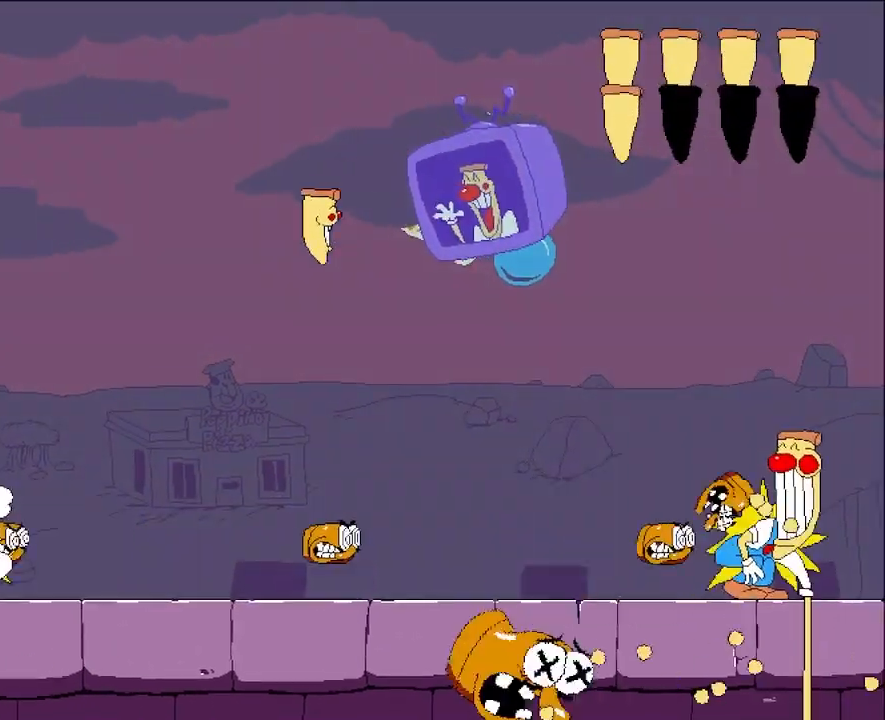
{"keys": ["punch"], "events": [[17, "punch", "down"], [83, "punch", "up"], [167, "punch", "down"], [267, "punch", "up"], [333, "punch", "down"], [433, "punch", "up"], [500, "punch", "down"]]}
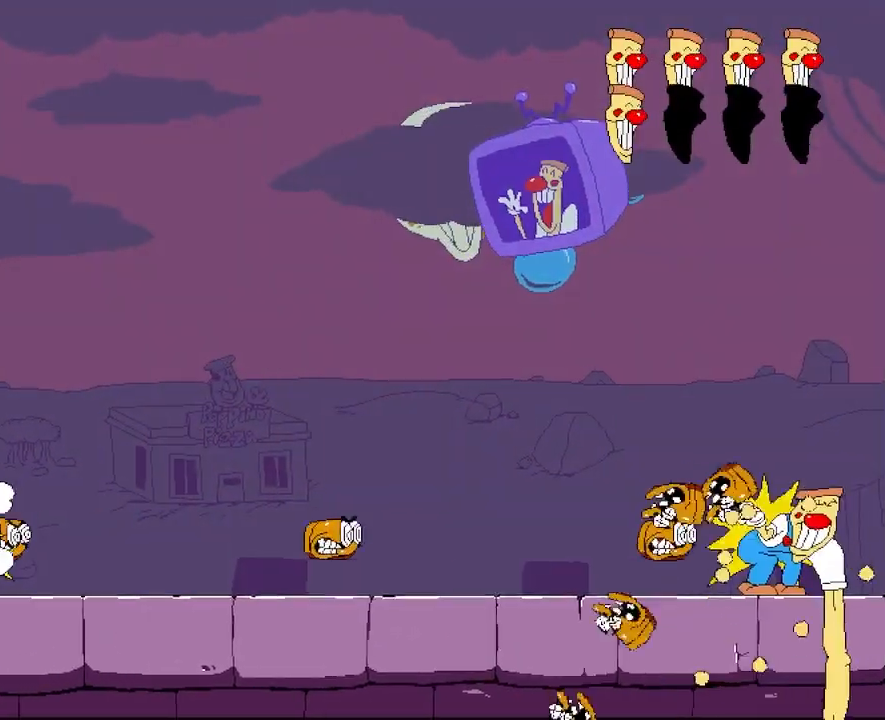
{"keys": ["punch"], "events": [[83, "punch", "up"], [150, "punch", "down"], [217, "punch", "up"], [317, "punch", "down"], [367, "punch", "up"], [433, "punch", "down"]]}
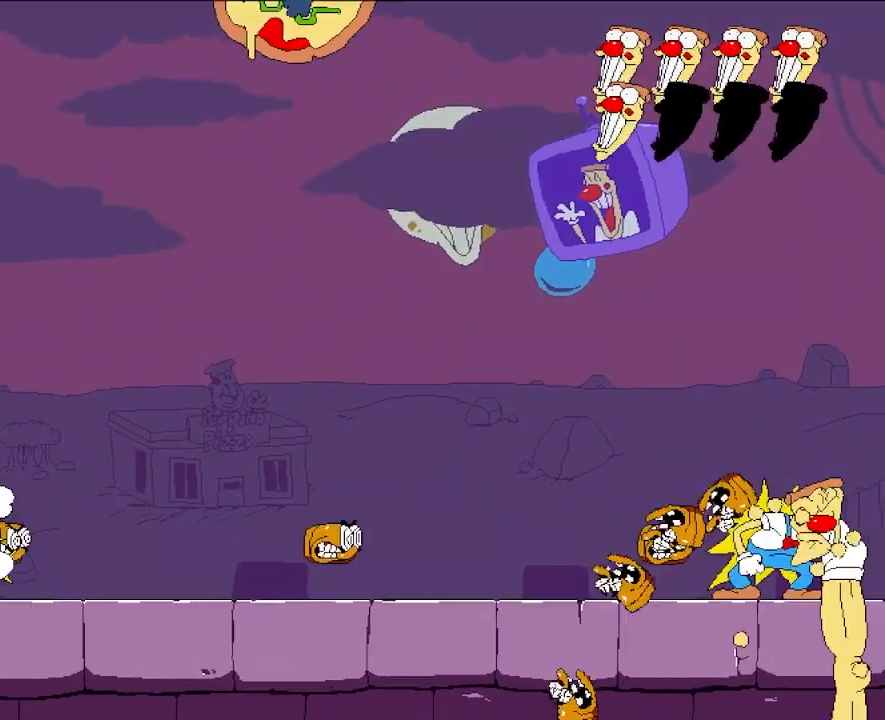
{"keys": [], "events": [[17, "punch", "up"], [83, "punch", "down"], [167, "punch", "up"], [250, "punch", "down"], [317, "punch", "up"], [417, "punch", "down"], [467, "punch", "up"]]}
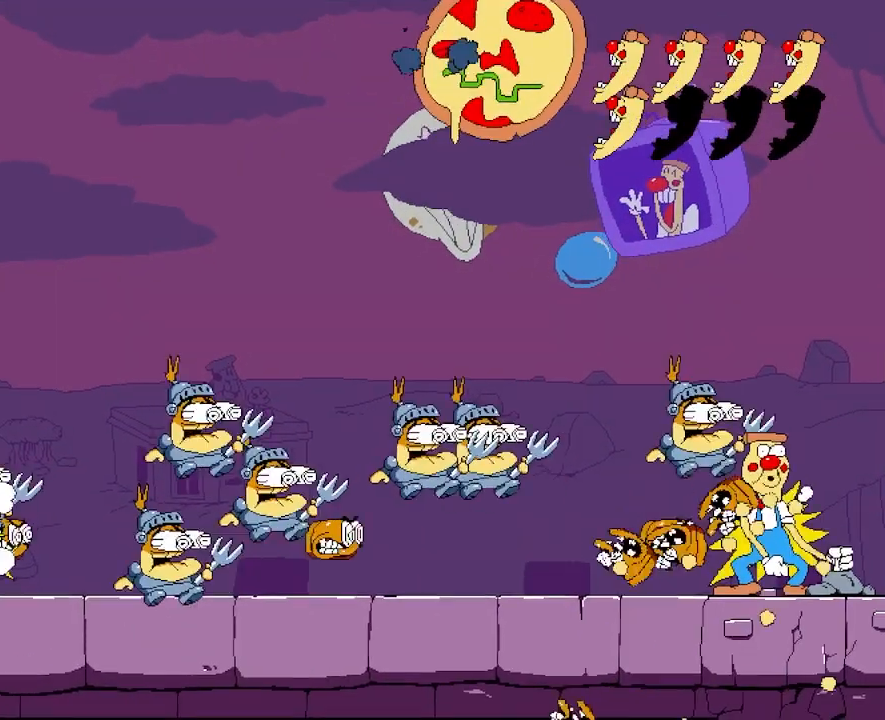
{"keys": ["left"], "events": [[33, "punch", "down"], [117, "punch", "up"], [133, "left", "down"]]}
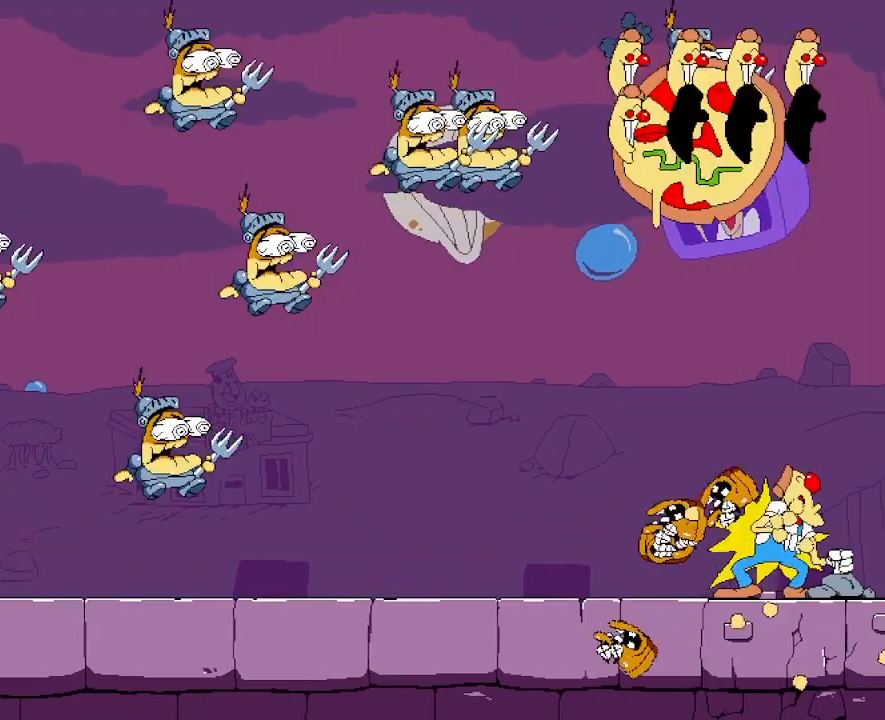
{"keys": ["punch"], "events": [[133, "right", "down"], [167, "left", "up"], [183, "punch", "down"], [217, "right", "up"], [233, "punch", "up"], [317, "punch", "down"], [383, "punch", "up"], [467, "punch", "down"]]}
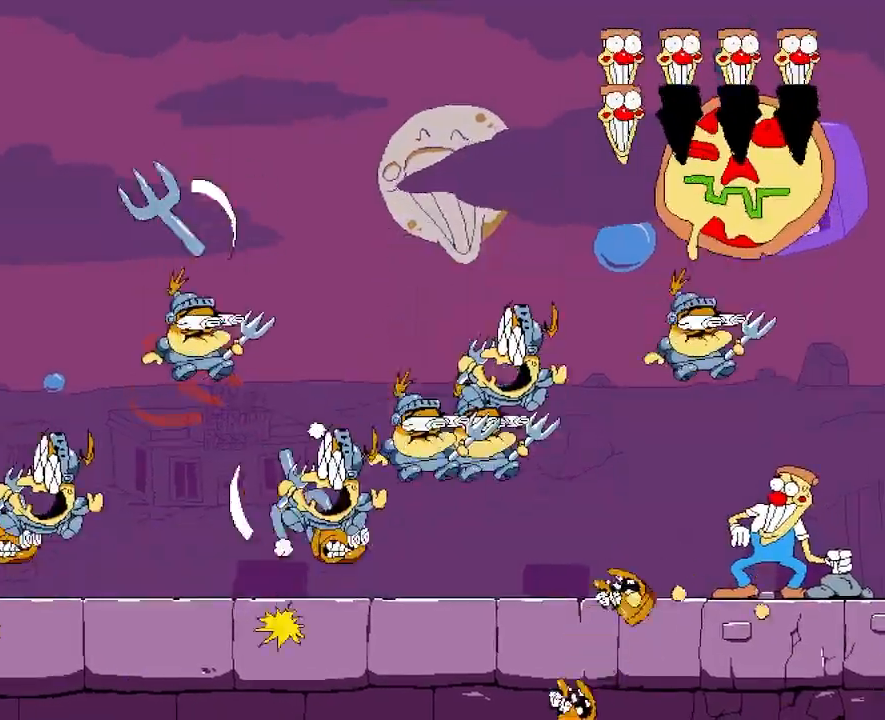
{"keys": ["punch"], "events": [[33, "punch", "up"], [117, "punch", "down"], [200, "punch", "up"], [283, "punch", "down"], [367, "punch", "up"], [467, "punch", "down"]]}
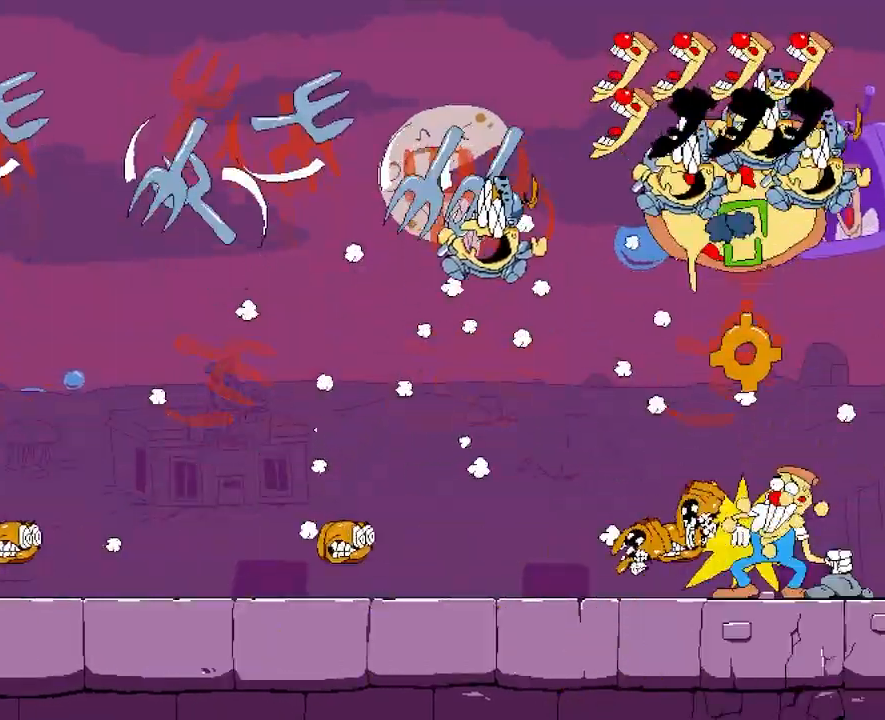
{"keys": ["punch"], "events": [[33, "punch", "up"], [133, "punch", "down"], [217, "punch", "up"], [317, "punch", "down"], [400, "punch", "up"], [483, "punch", "down"]]}
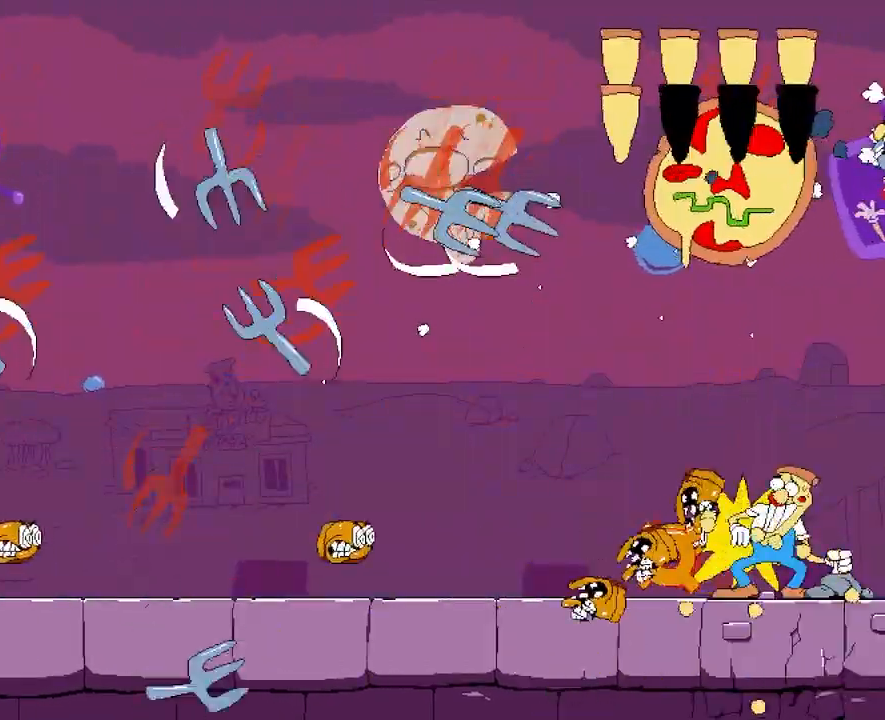
{"keys": ["punch"], "events": [[67, "punch", "up"], [150, "punch", "down"], [233, "punch", "up"], [333, "punch", "down"], [383, "punch", "up"], [467, "punch", "down"]]}
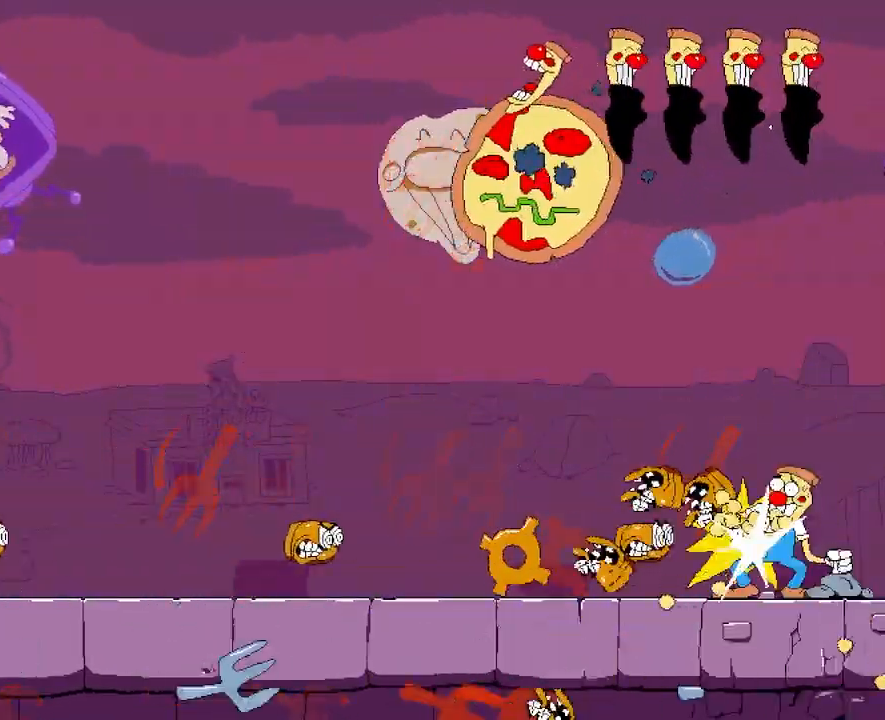
{"keys": ["right"], "events": [[33, "punch", "up"], [83, "right", "down"], [133, "punch", "down"], [200, "punch", "up"], [283, "punch", "down"], [433, "punch", "up"]]}
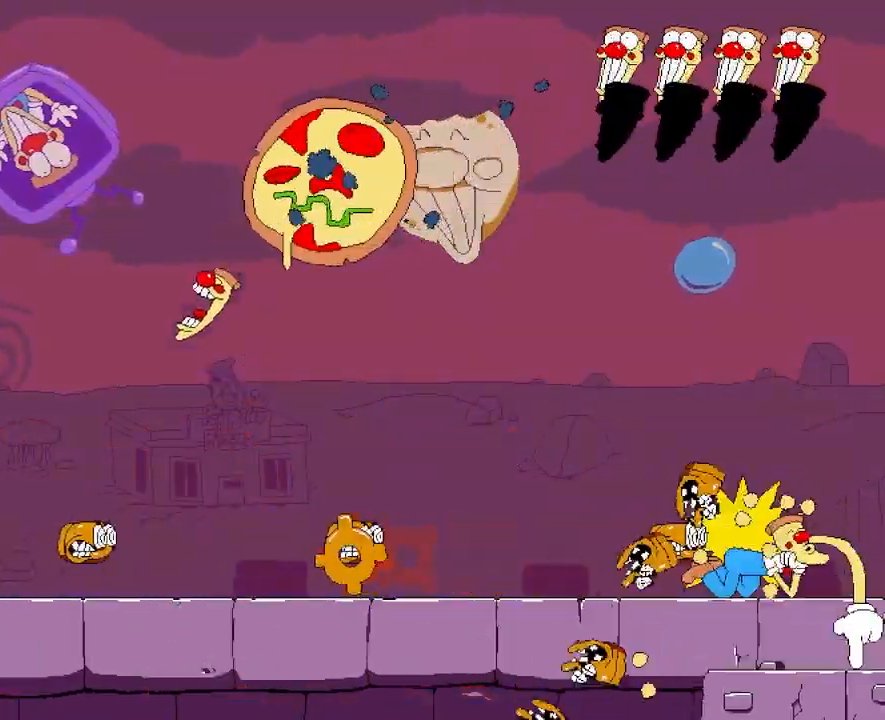
{"keys": ["jump", "right"], "events": [[117, "jump", "down"]]}
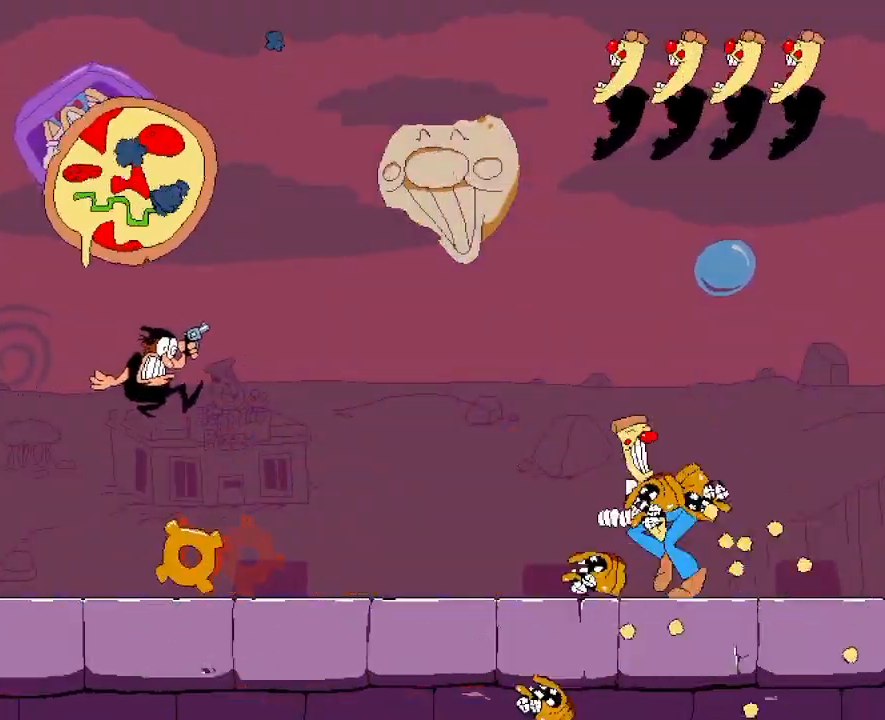
{"keys": ["right"], "events": [[83, "jump", "up"], [267, "punch", "down"], [383, "punch", "up"]]}
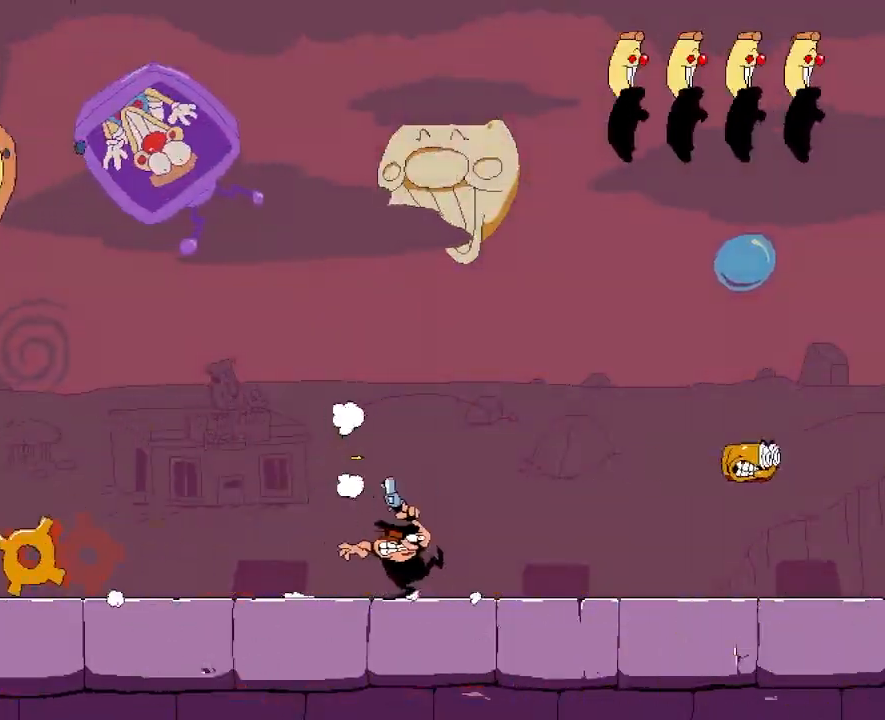
{"keys": [], "events": [[367, "left", "down"], [417, "right", "up"], [433, "punch", "down"], [467, "left", "up"], [500, "punch", "up"]]}
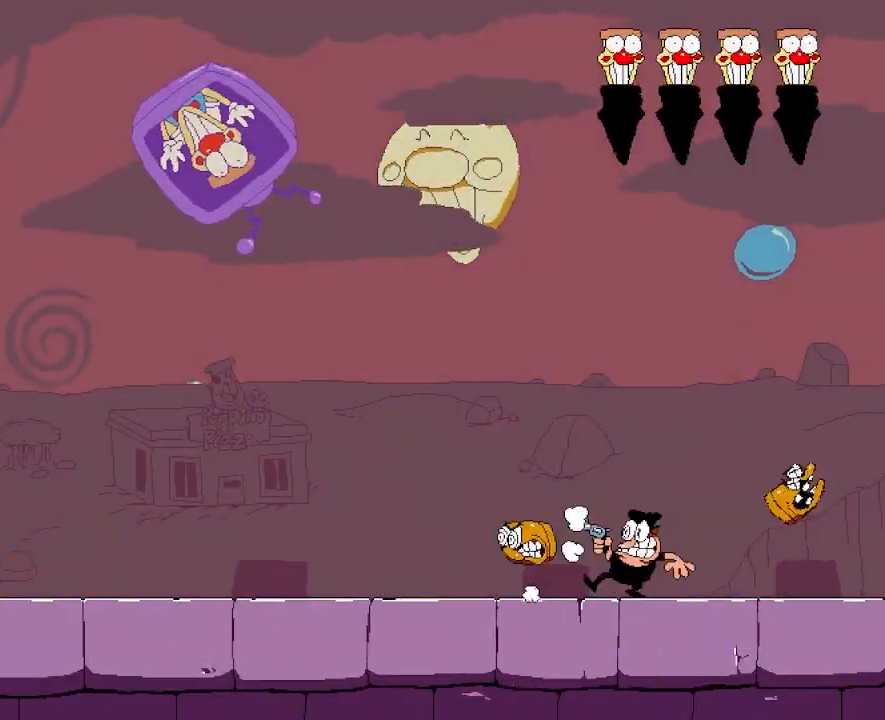
{"keys": ["punch"], "events": [[83, "punch", "down"], [150, "punch", "up"], [233, "punch", "down"], [283, "punch", "up"], [383, "punch", "down"], [450, "punch", "up"], [500, "punch", "down"]]}
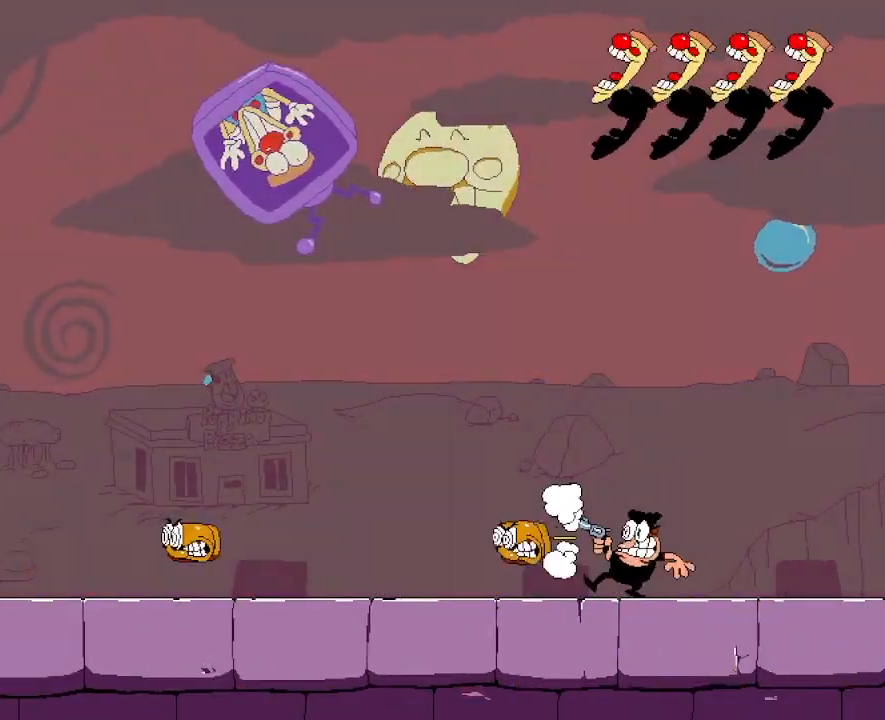
{"keys": ["left", "punch"], "events": [[83, "punch", "up"], [150, "punch", "down"], [233, "punch", "up"], [317, "punch", "down"], [333, "left", "down"], [400, "punch", "up"], [483, "punch", "down"]]}
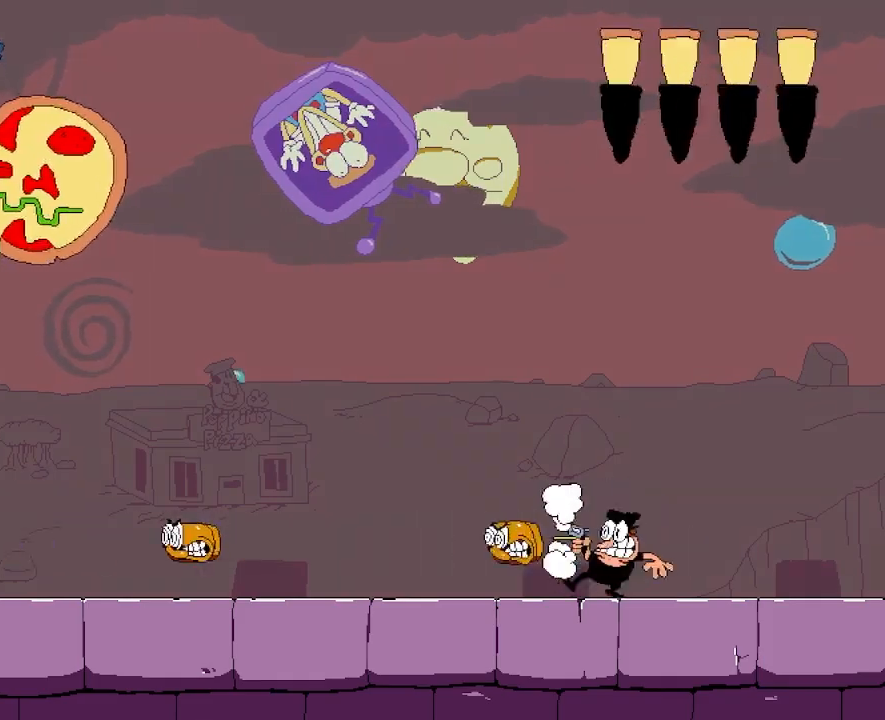
{"keys": ["left"], "events": [[67, "punch", "up"], [150, "punch", "down"], [233, "punch", "up"], [333, "punch", "down"], [433, "punch", "up"]]}
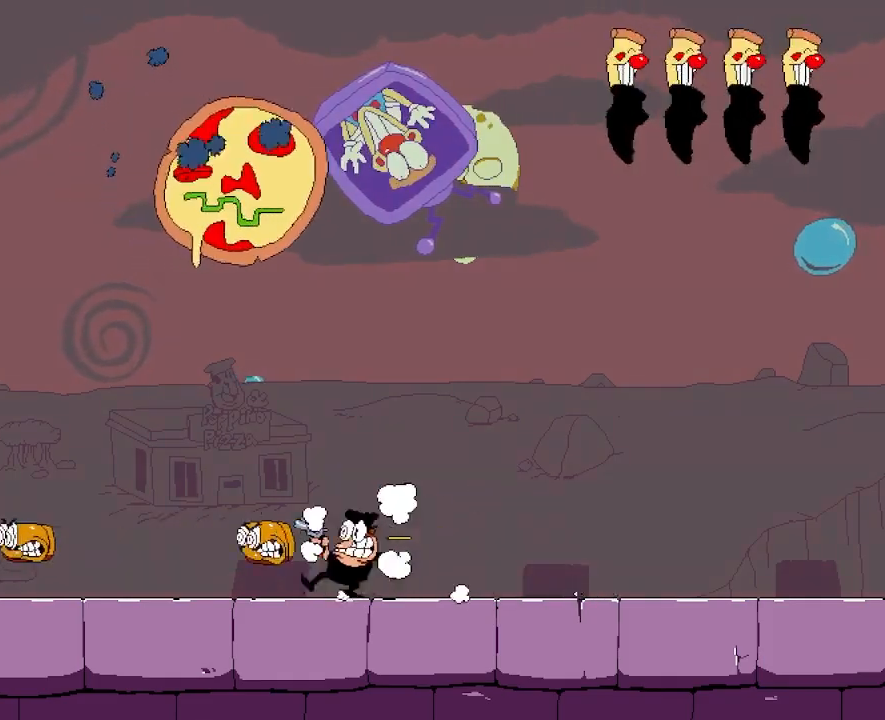
{"keys": ["left"], "events": [[17, "punch", "down"], [117, "punch", "up"], [200, "punch", "down"], [283, "punch", "up"], [367, "punch", "down"], [450, "punch", "up"]]}